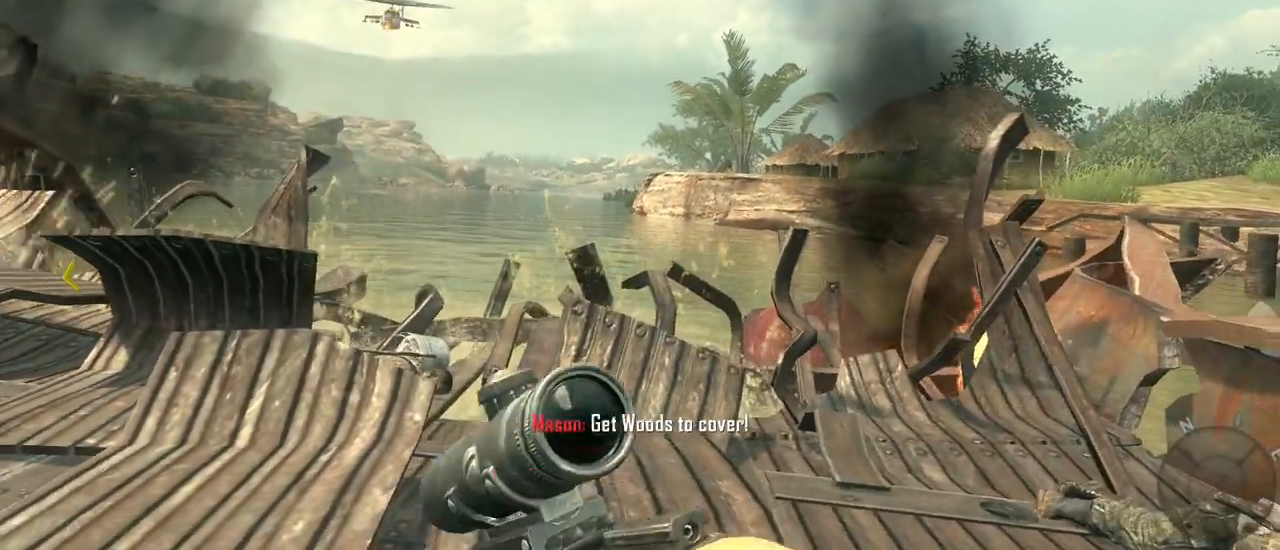
Gameplay with keyboard and mouse; each line is a JSON object with the keys and mouse buttons held at the frame after it. "events" lists presses ("down") and releases ("up") of "1", "2", "3", "4", "5", "a", "alt", "c", "caps_lock", "ctrl", "d", "e", "f", "g", "q", "r", "s", "shift", "space", "t", "tab", "v", "w", "x", "z", "mouse_left", "mouse_wheel" and "mouse_right" between this image and that frame as [ms after this image, input, new state], when the widget could be followed in between. "mouse_left", "mouse_wheel", "mouse_right" = the "left", "wheel", "right" buttons of the "mouse" list. No other keys are recorded. "wheel" means that the mouse wheel is clicked or scrolled. Not read: mouse_move.
{"keys": ["a"], "mouse": [], "events": [[267, "a", "down"]]}
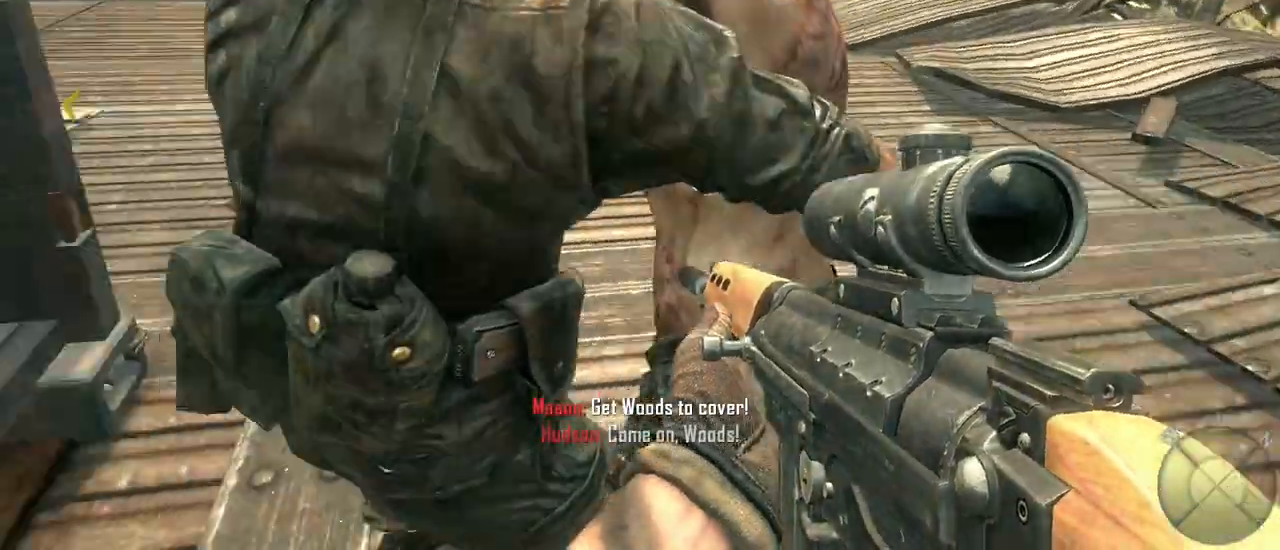
{"keys": ["w"], "mouse": [], "events": [[50, "w", "down"], [100, "a", "up"], [283, "d", "down"], [483, "d", "up"]]}
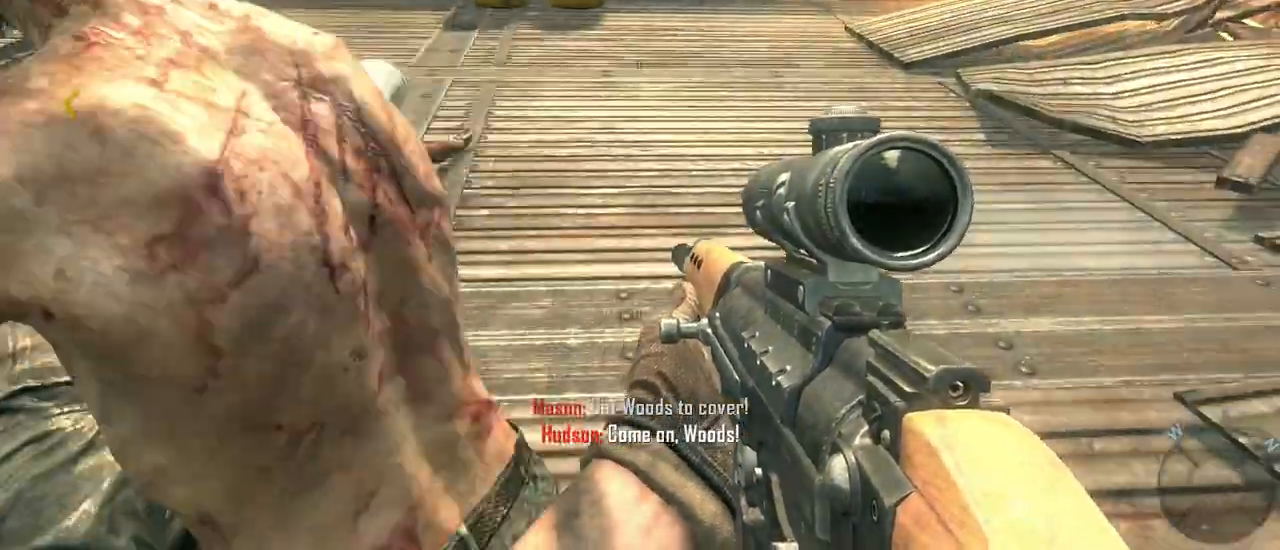
{"keys": ["w"], "mouse": [], "events": [[17, "a", "down"], [267, "a", "up"]]}
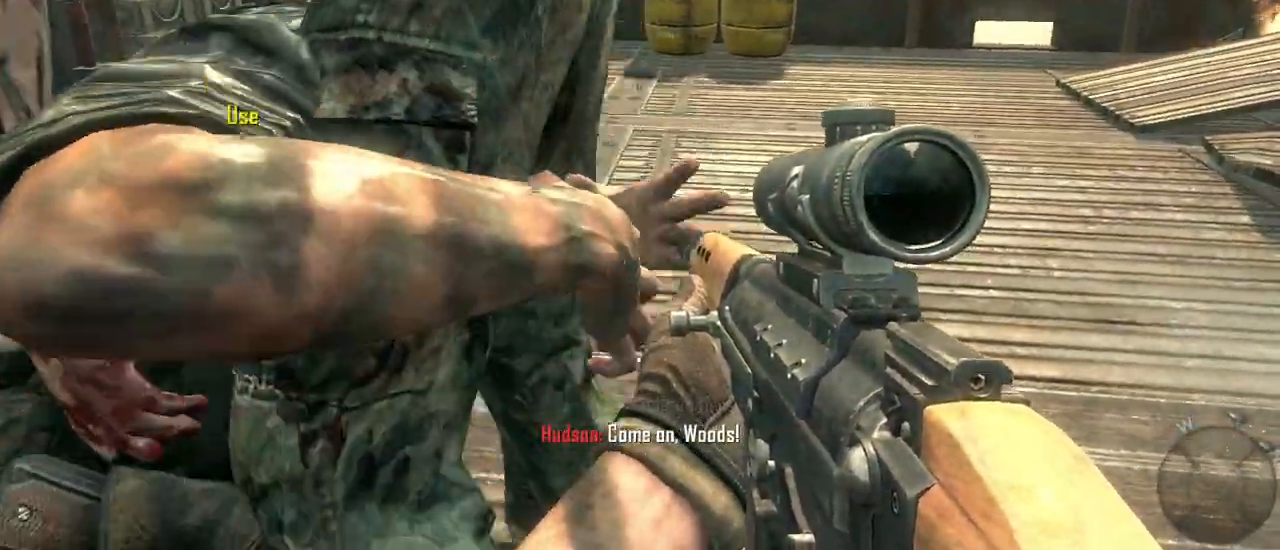
{"keys": ["d", "w"], "mouse": [], "events": [[183, "d", "down"]]}
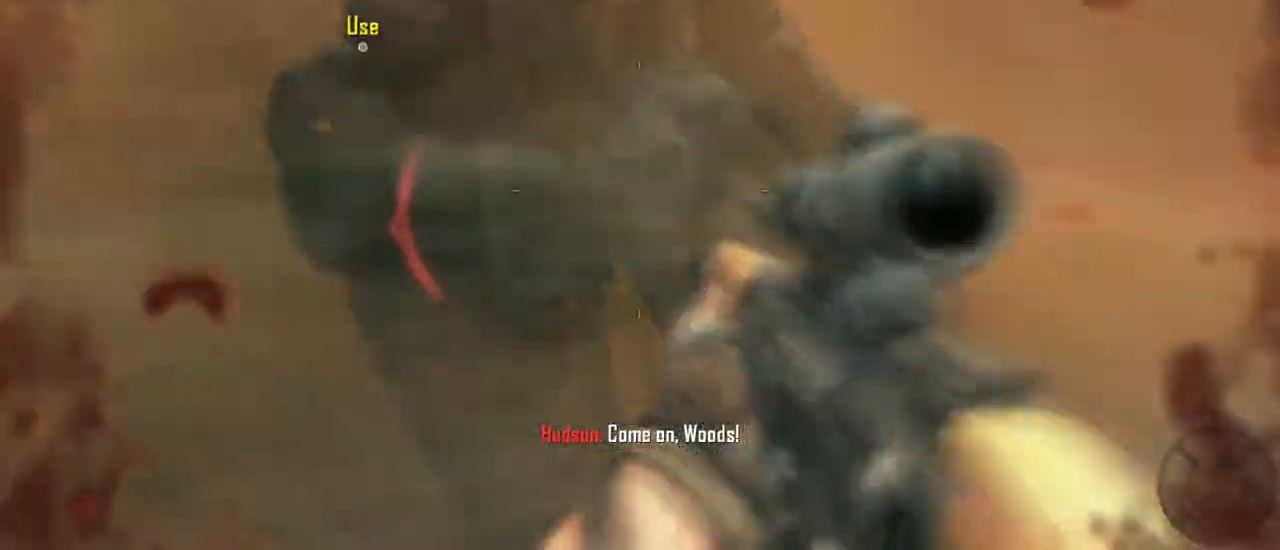
{"keys": ["a", "w"], "mouse": [], "events": [[100, "d", "up"], [383, "a", "down"]]}
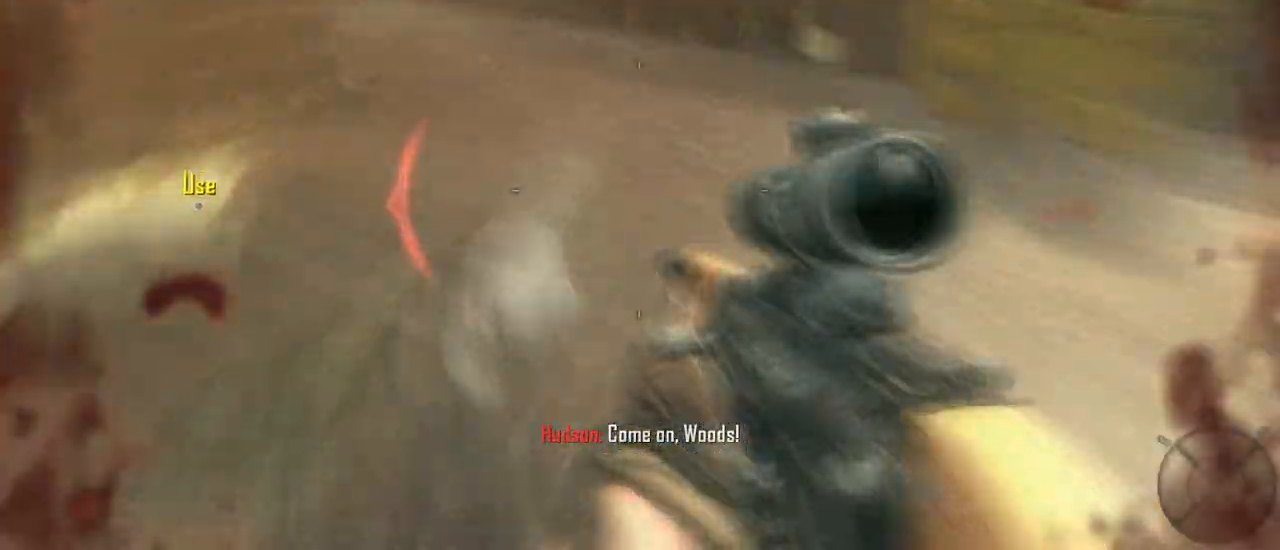
{"keys": ["w"], "mouse": [], "events": [[167, "w", "up"], [350, "w", "down"], [400, "a", "up"]]}
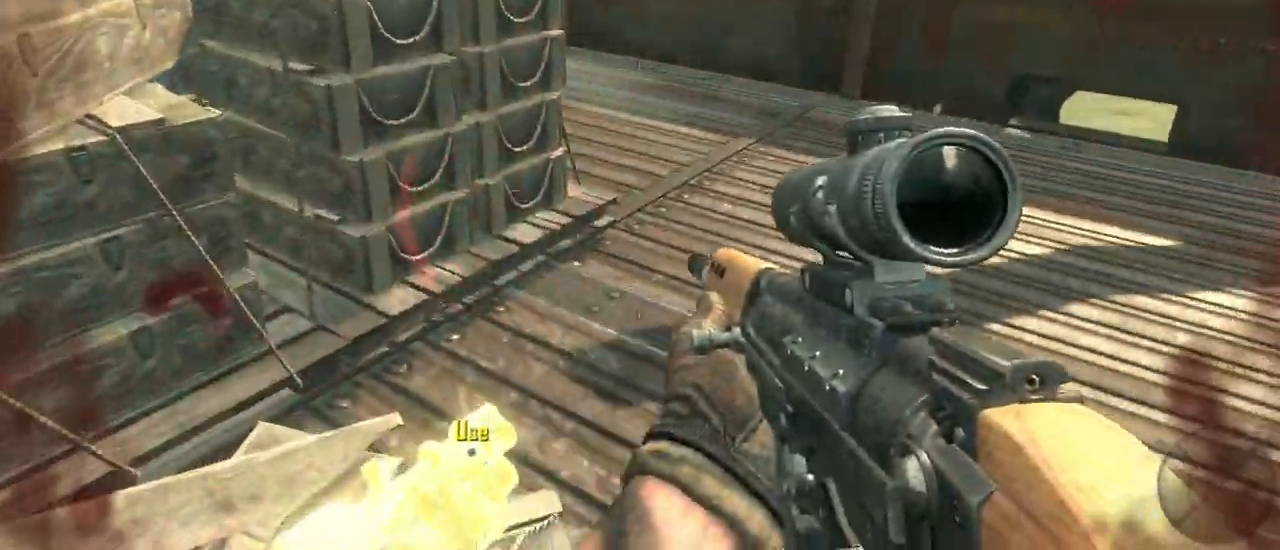
{"keys": [], "mouse": [], "events": [[183, "a", "down"], [317, "w", "up"], [367, "a", "up"]]}
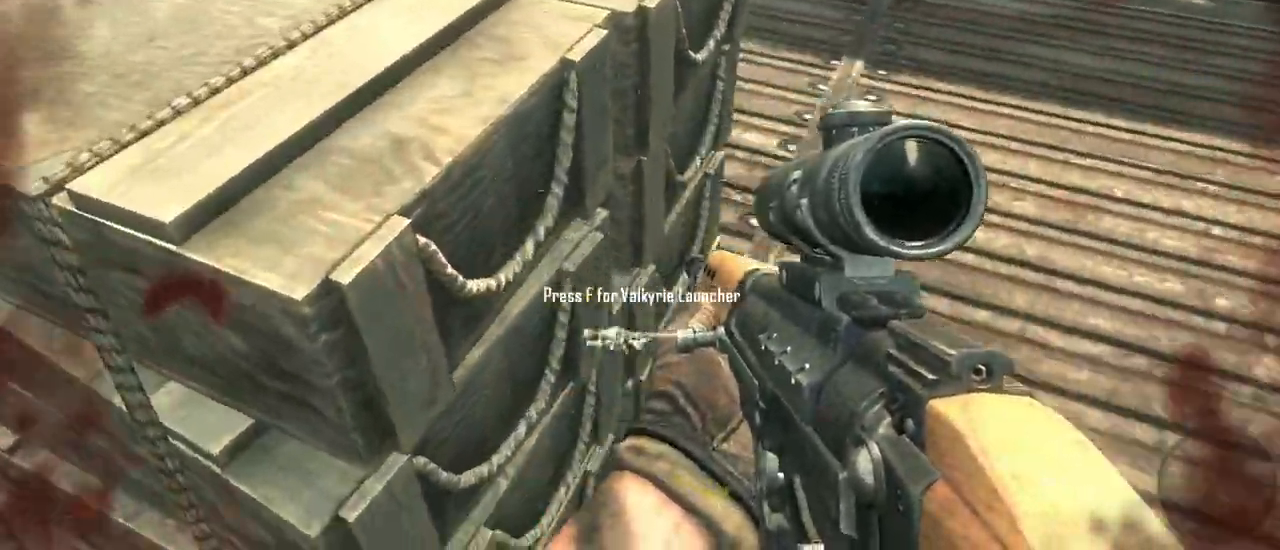
{"keys": ["f"], "mouse": [], "events": [[333, "f", "down"]]}
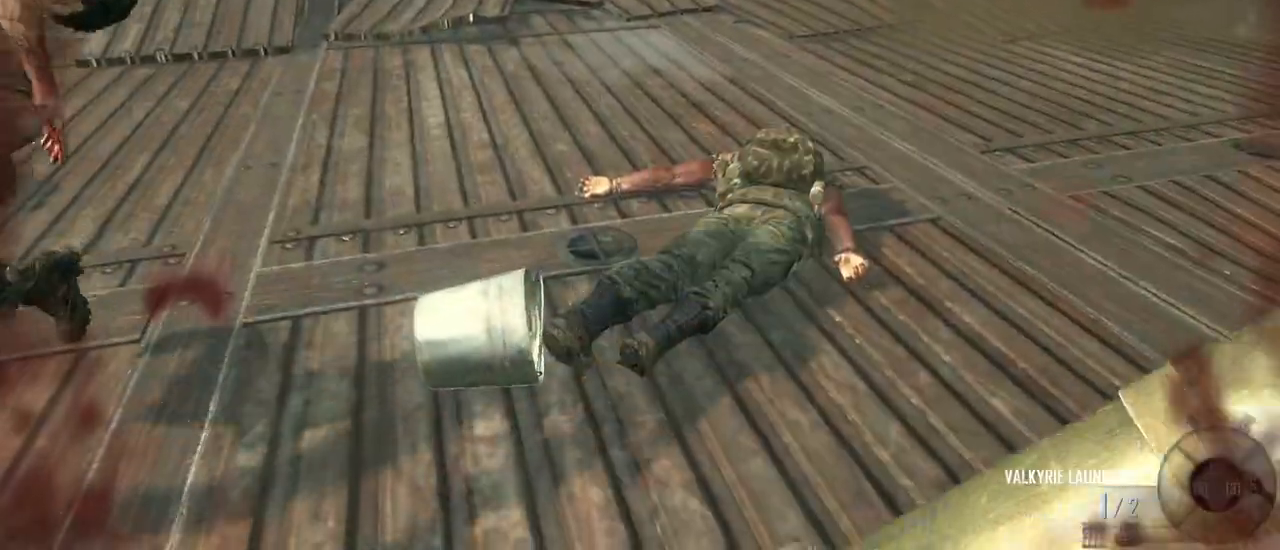
{"keys": [], "mouse": [], "events": [[400, "f", "up"]]}
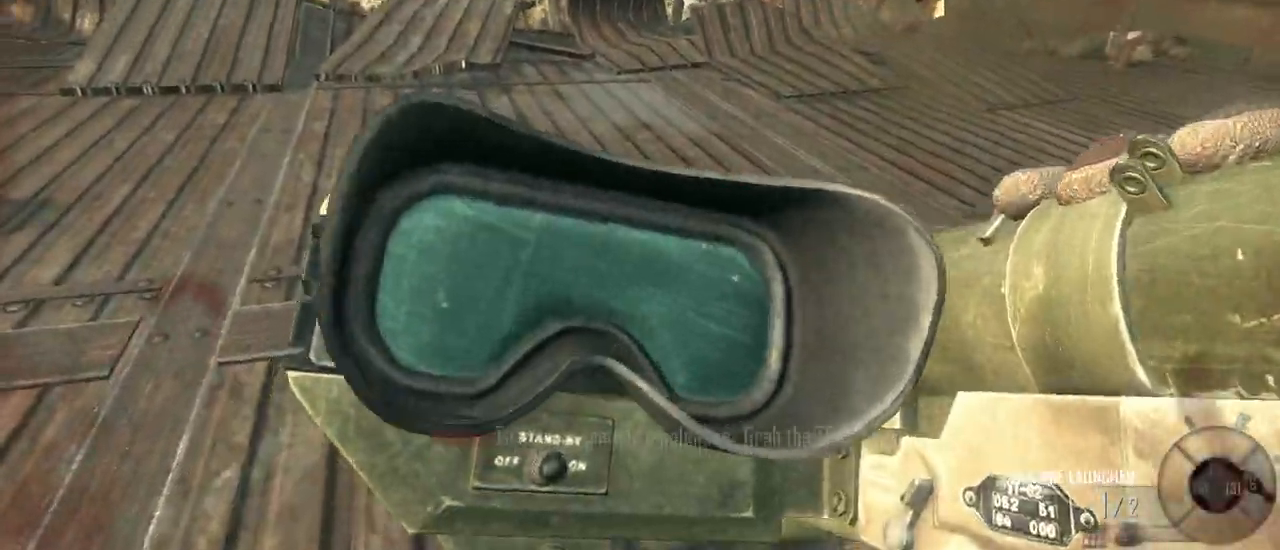
{"keys": [], "mouse": [], "events": [[183, "d", "down"], [367, "d", "up"]]}
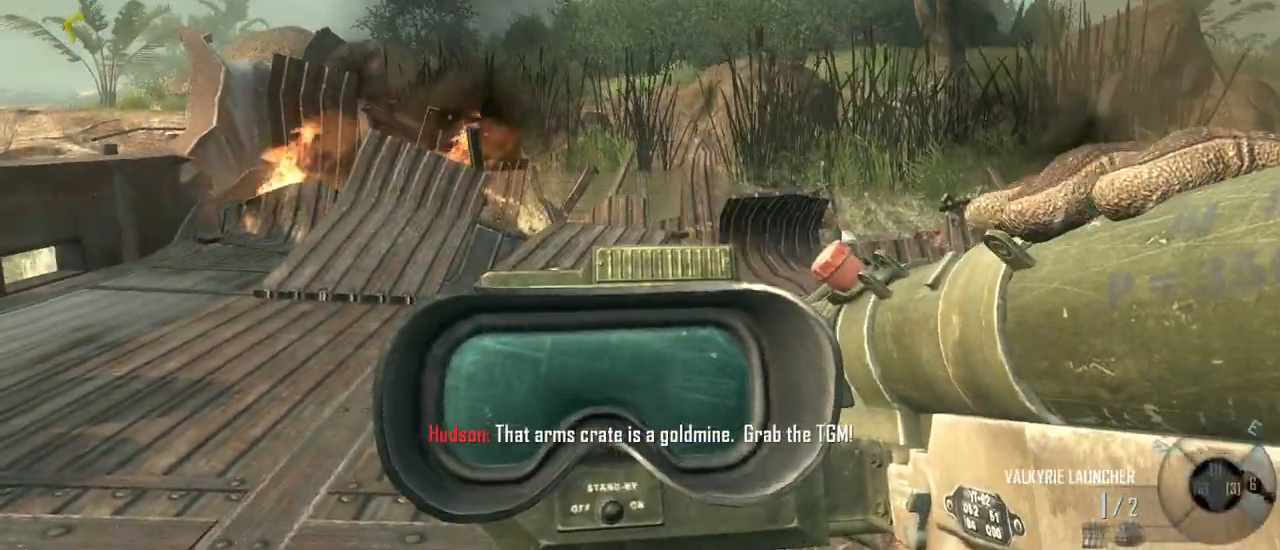
{"keys": [], "mouse": [], "events": []}
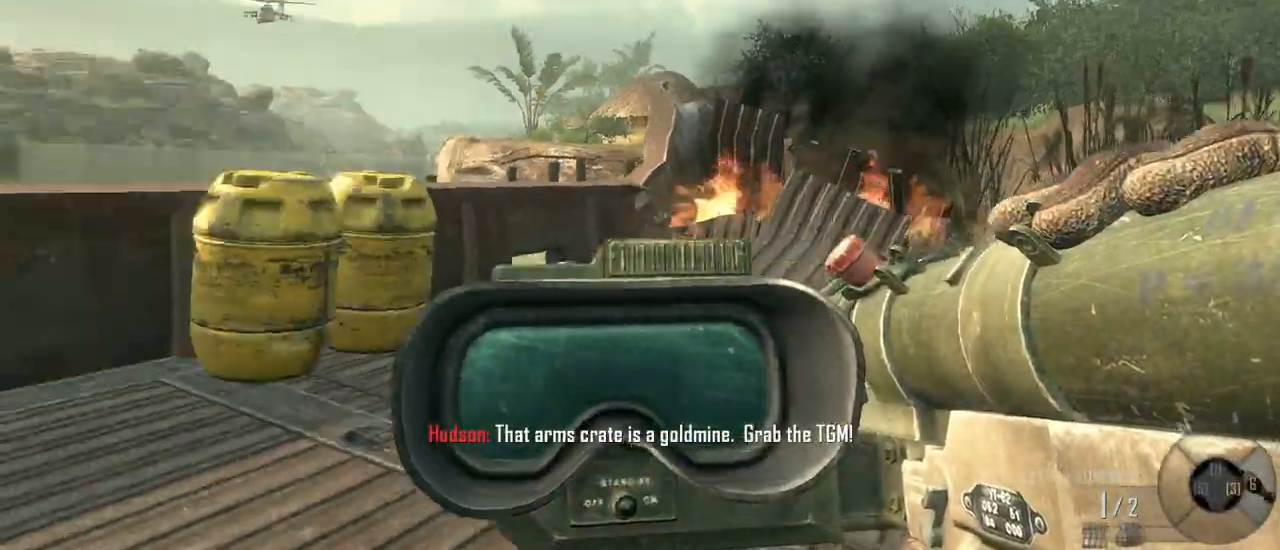
{"keys": [], "mouse": [], "events": []}
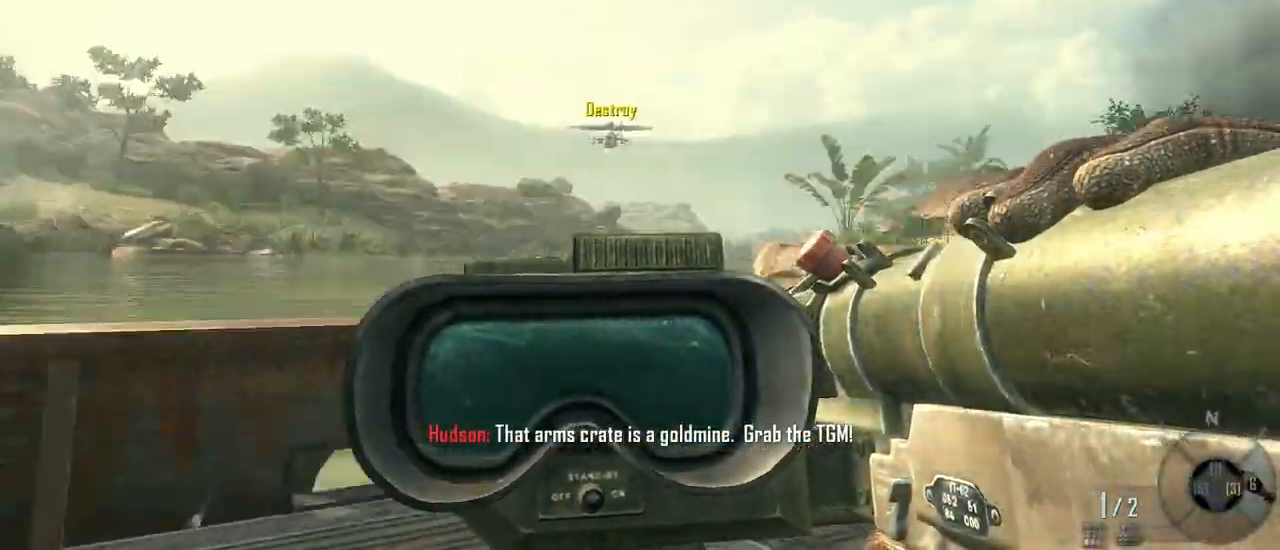
{"keys": [], "mouse": ["right"], "events": [[367, "mouse_right", "down"]]}
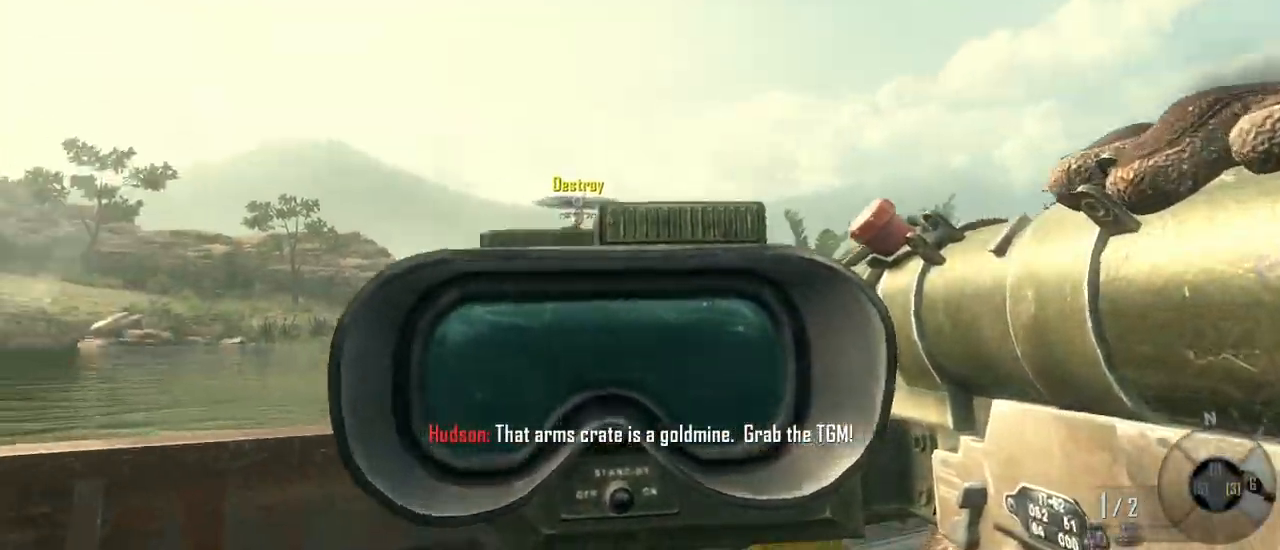
{"keys": [], "mouse": ["right"], "events": []}
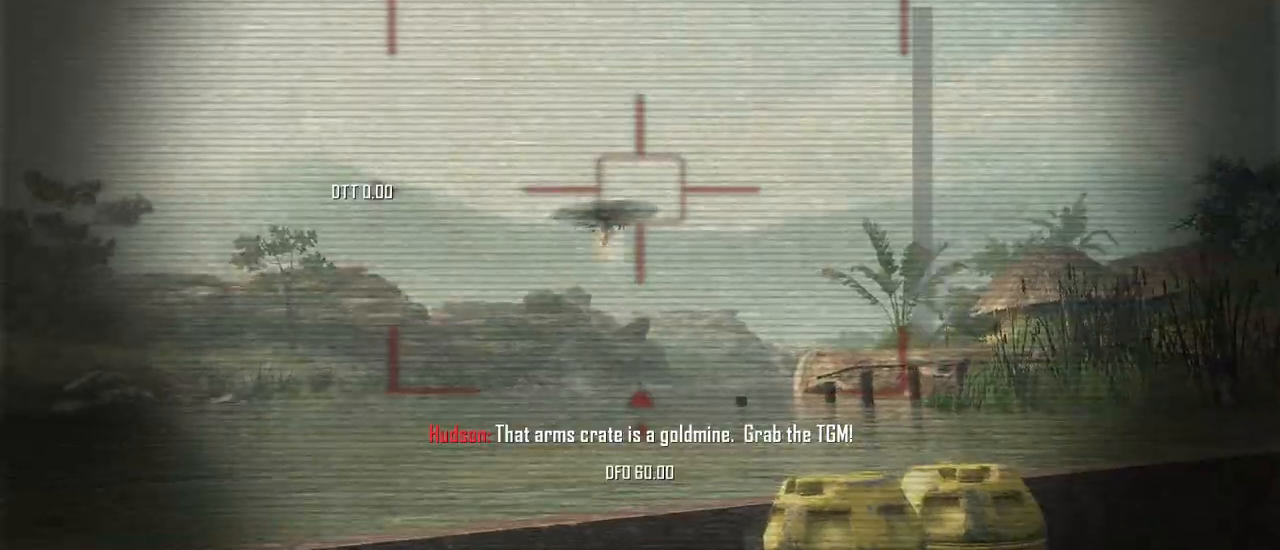
{"keys": [], "mouse": ["right"], "events": []}
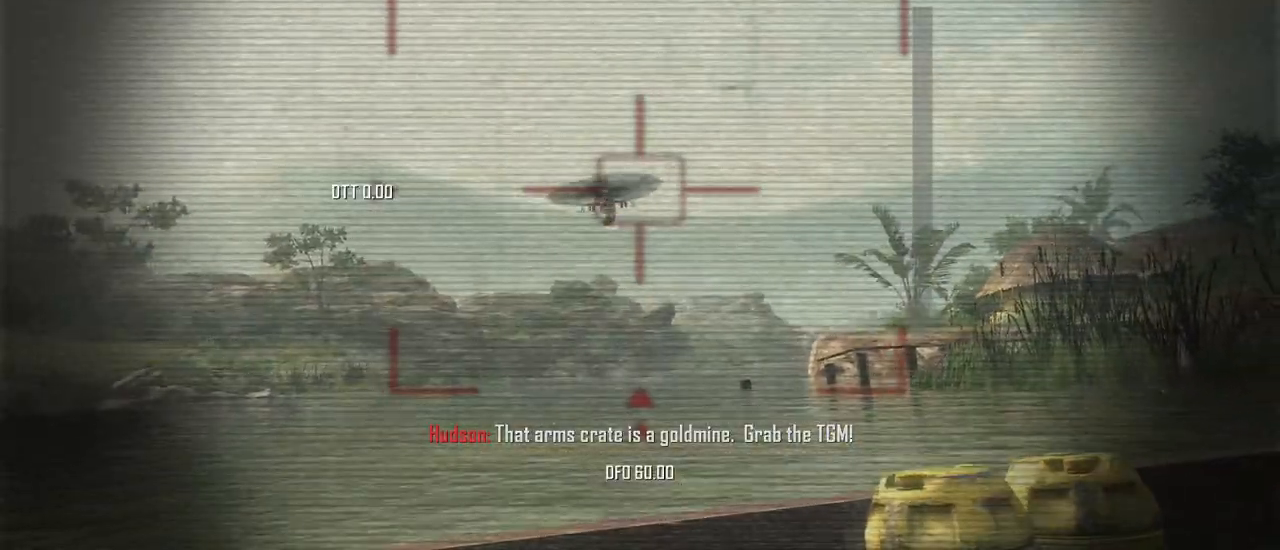
{"keys": [], "mouse": ["right"], "events": []}
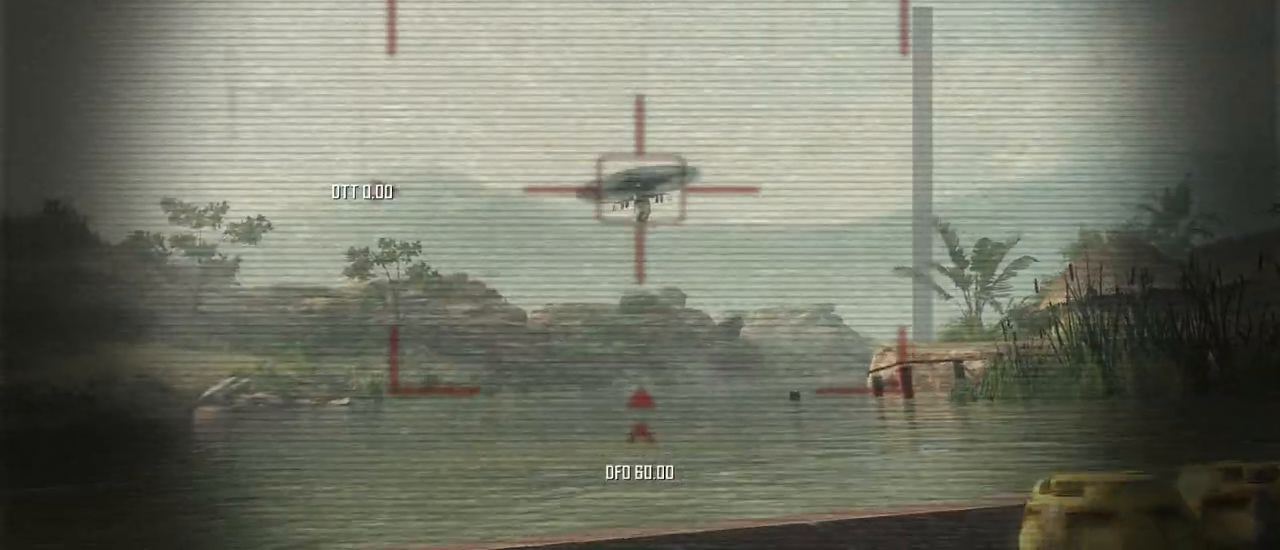
{"keys": [], "mouse": ["right"], "events": []}
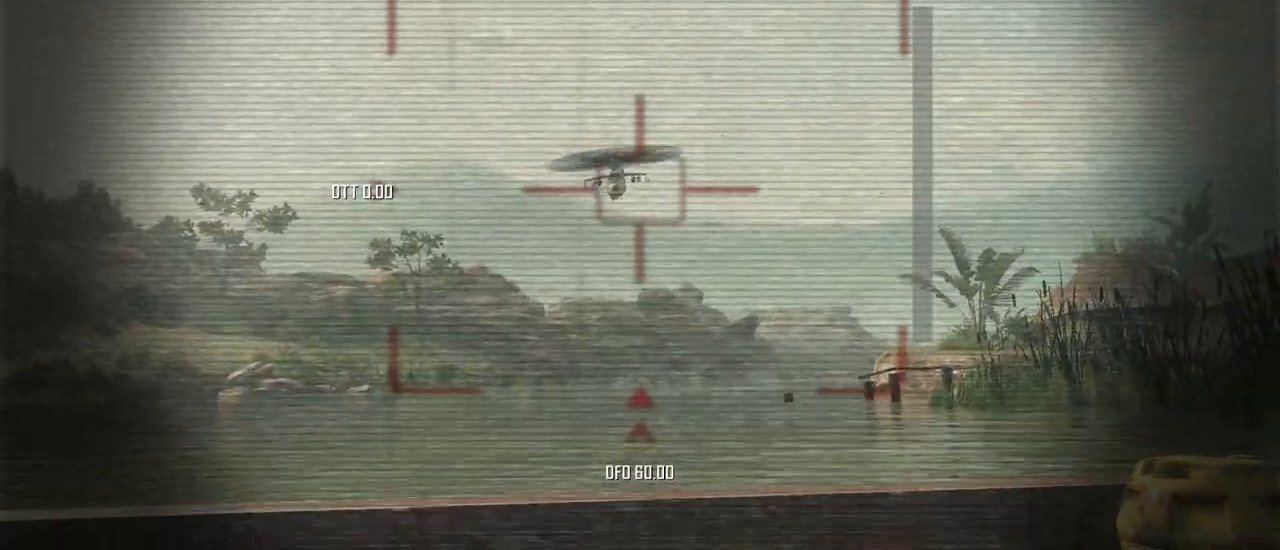
{"keys": [], "mouse": ["right"], "events": []}
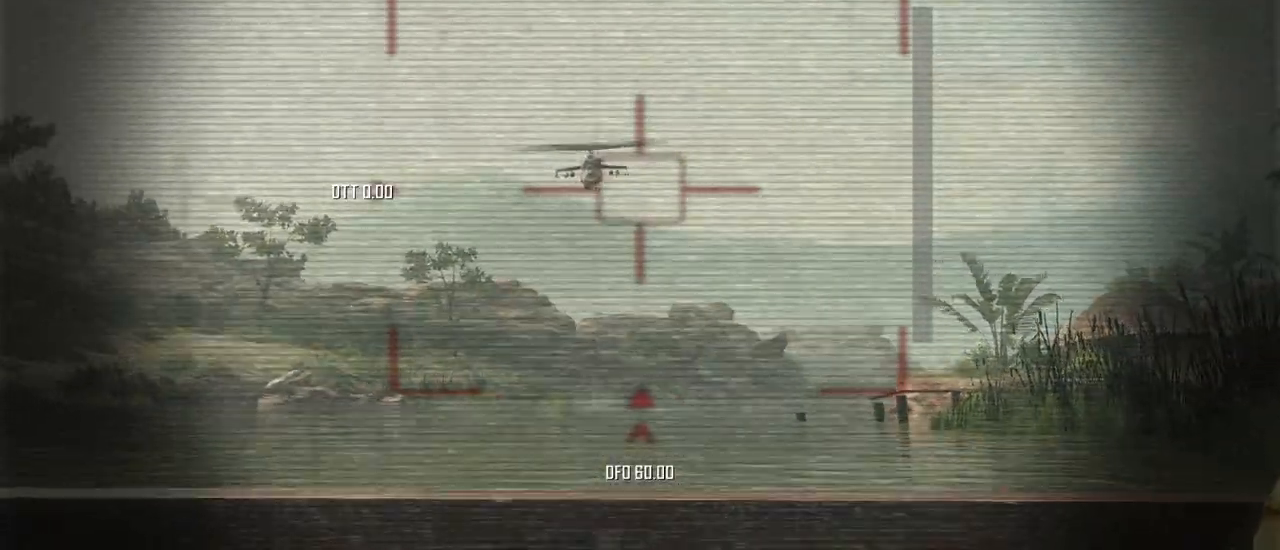
{"keys": [], "mouse": ["right"], "events": []}
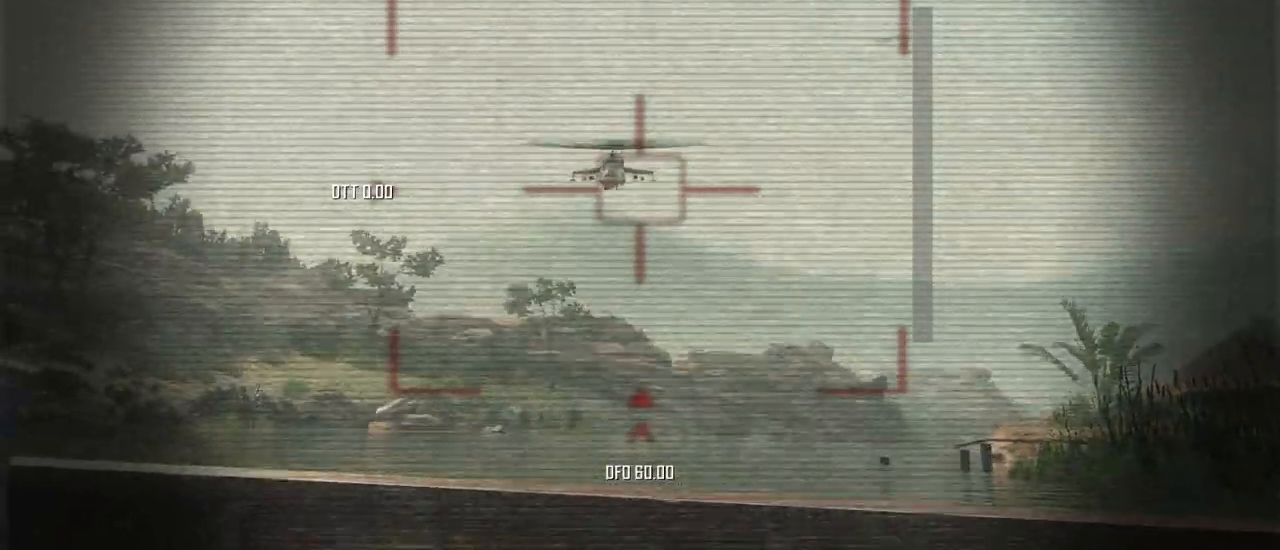
{"keys": [], "mouse": ["right"], "events": []}
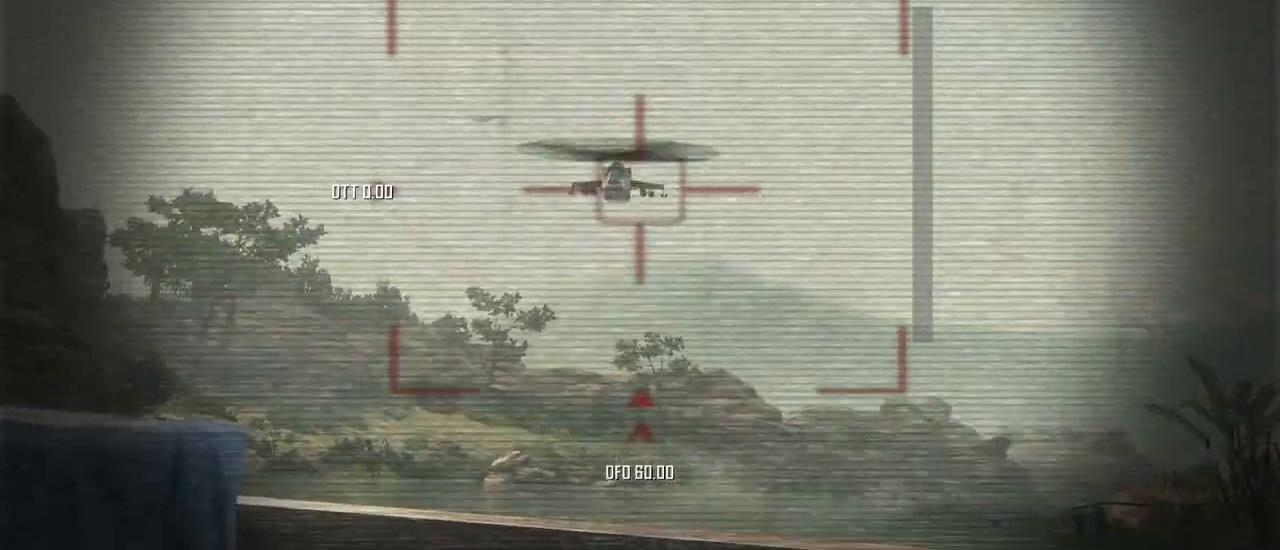
{"keys": [], "mouse": ["right"], "events": []}
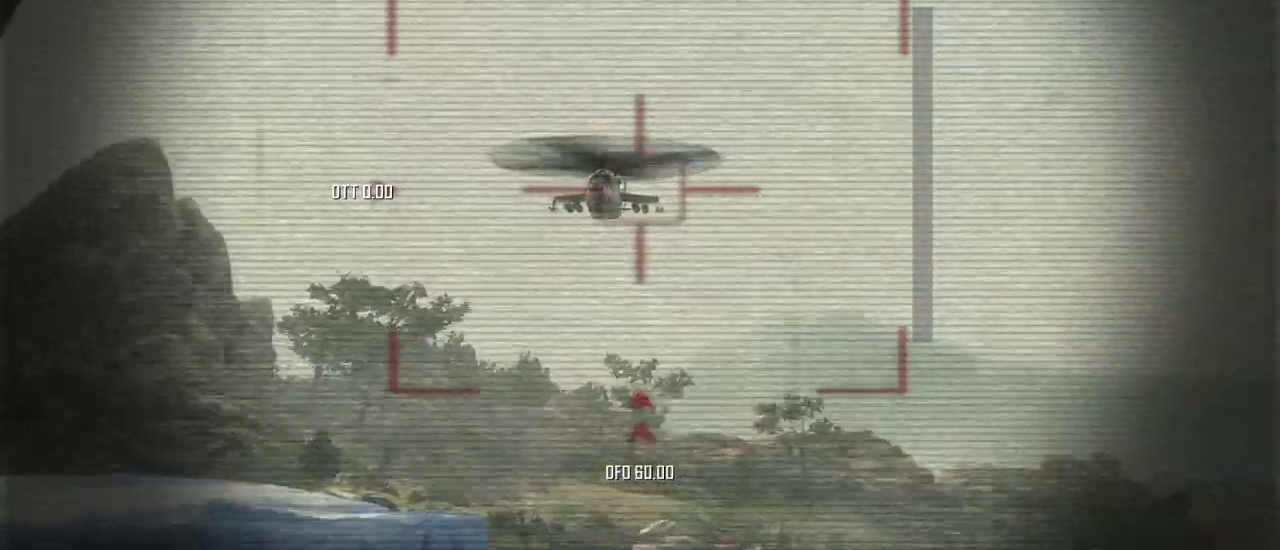
{"keys": [], "mouse": ["right"], "events": []}
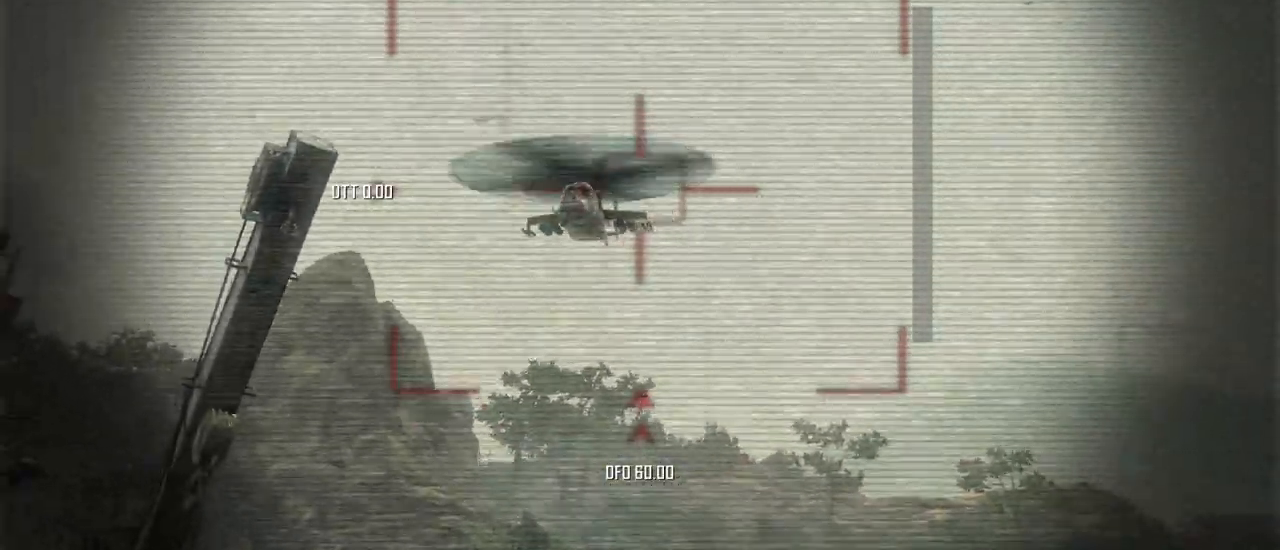
{"keys": [], "mouse": ["right"], "events": []}
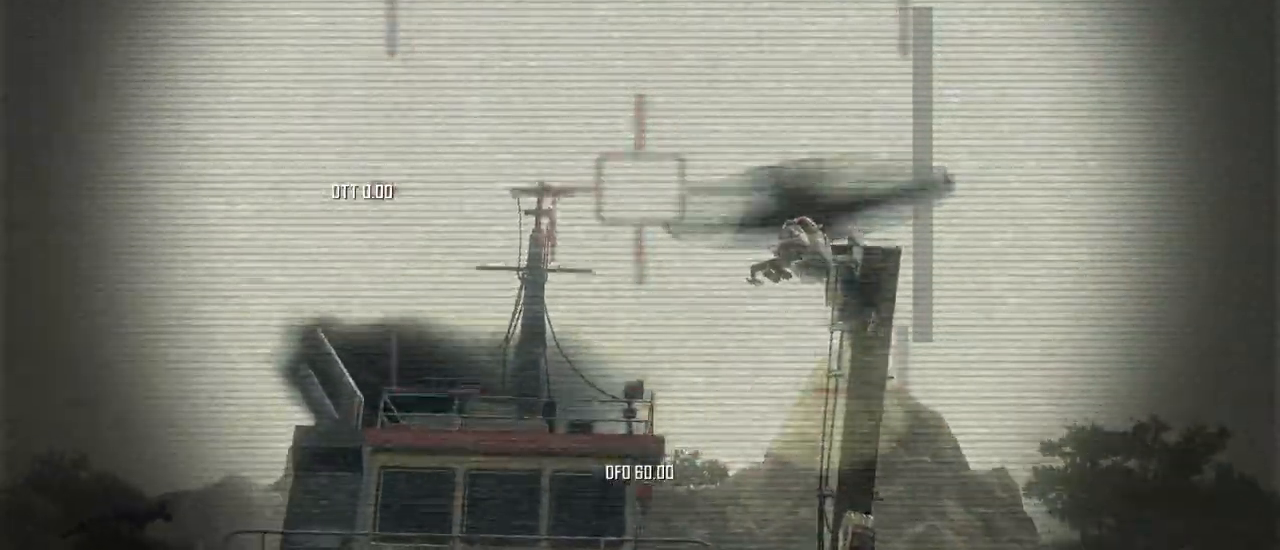
{"keys": [], "mouse": ["right"], "events": []}
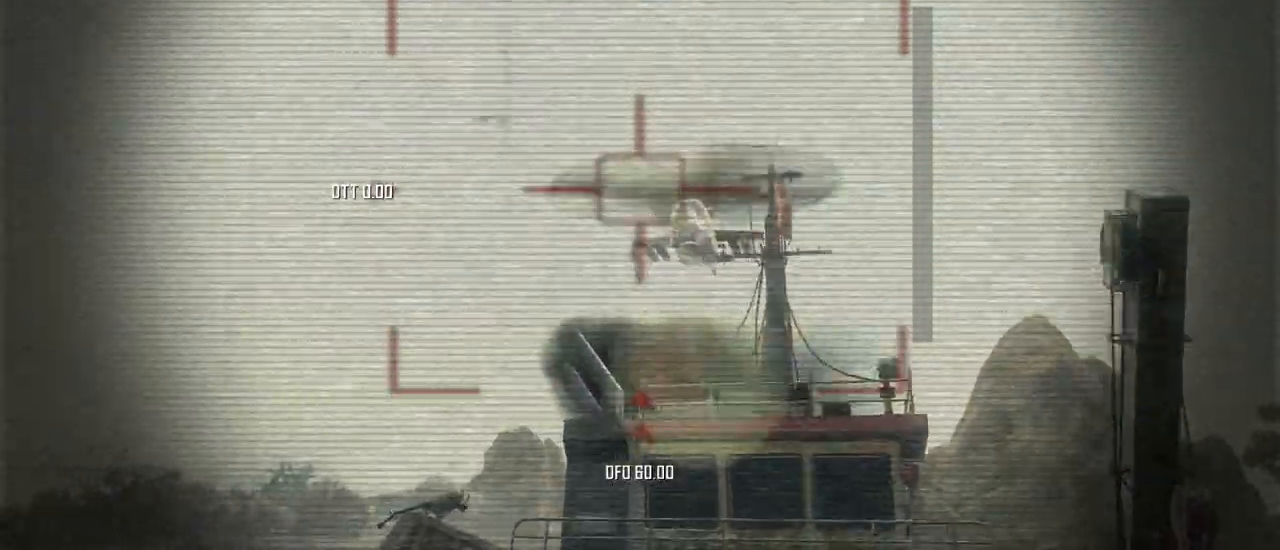
{"keys": [], "mouse": ["right"], "events": []}
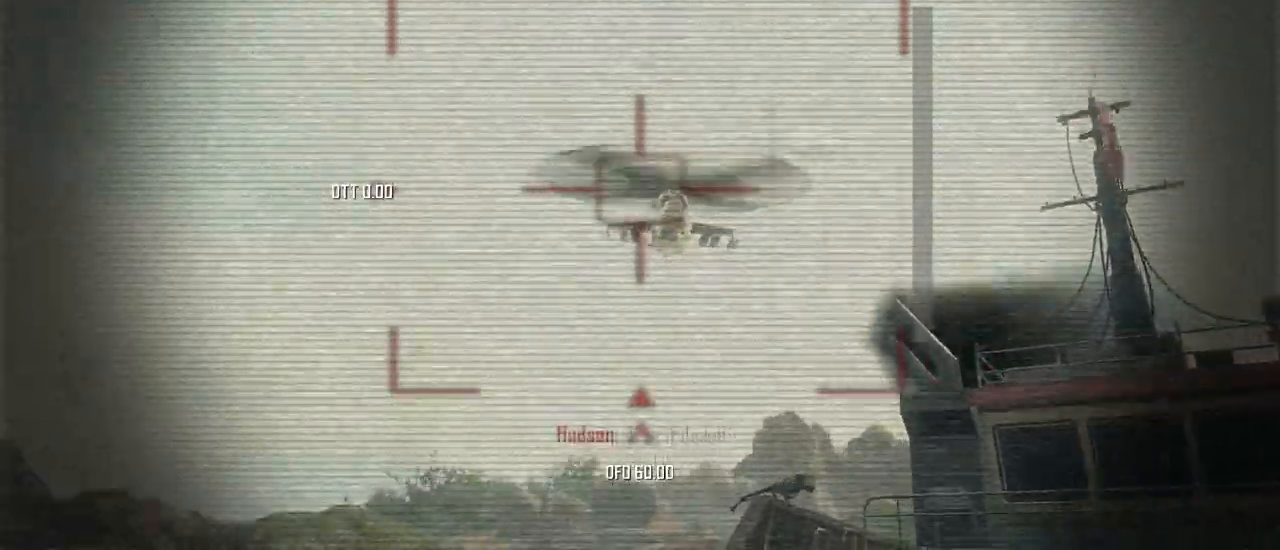
{"keys": [], "mouse": ["right"], "events": []}